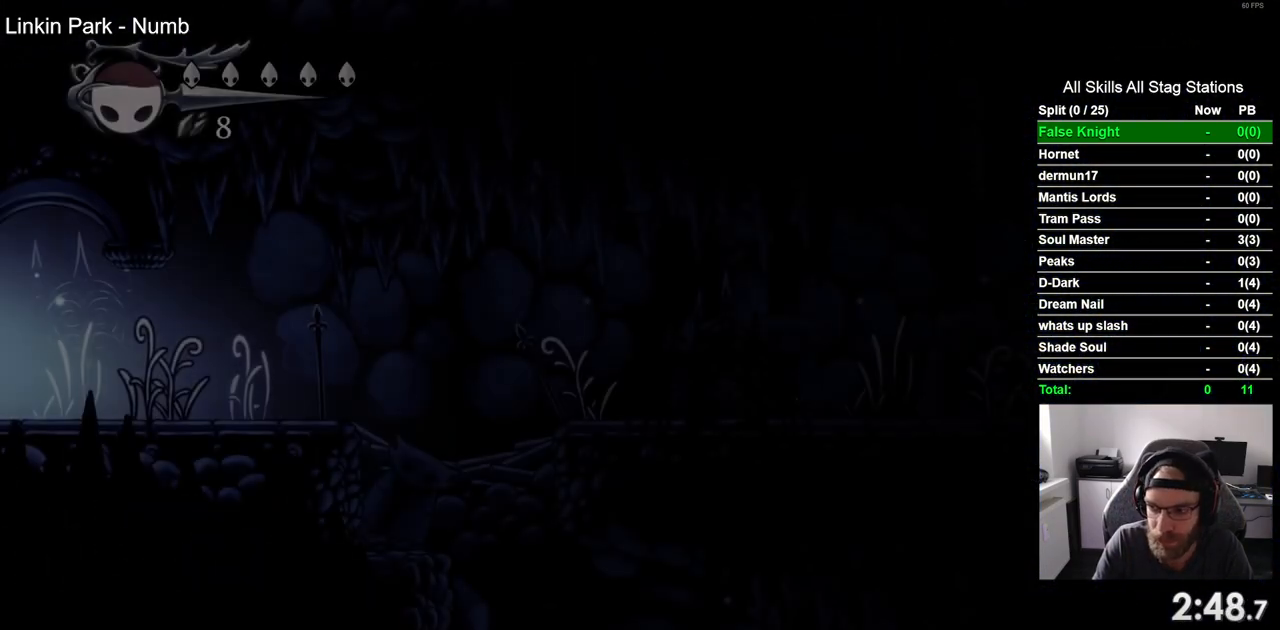
Gameplay with a controller (PlayStation layout); each line is a JSON object with the inputs held at the frame after it (dt_ms = milliseconds from this image to that frame). "events" lists button and stick changes between this image and that frame as [ms after this image, input, new state], when the widget could be followed in between.
{"dt_ms": 500, "buttons": ["DPAD_RIGHT"], "left_stick": "center", "right_stick": "center", "events": []}
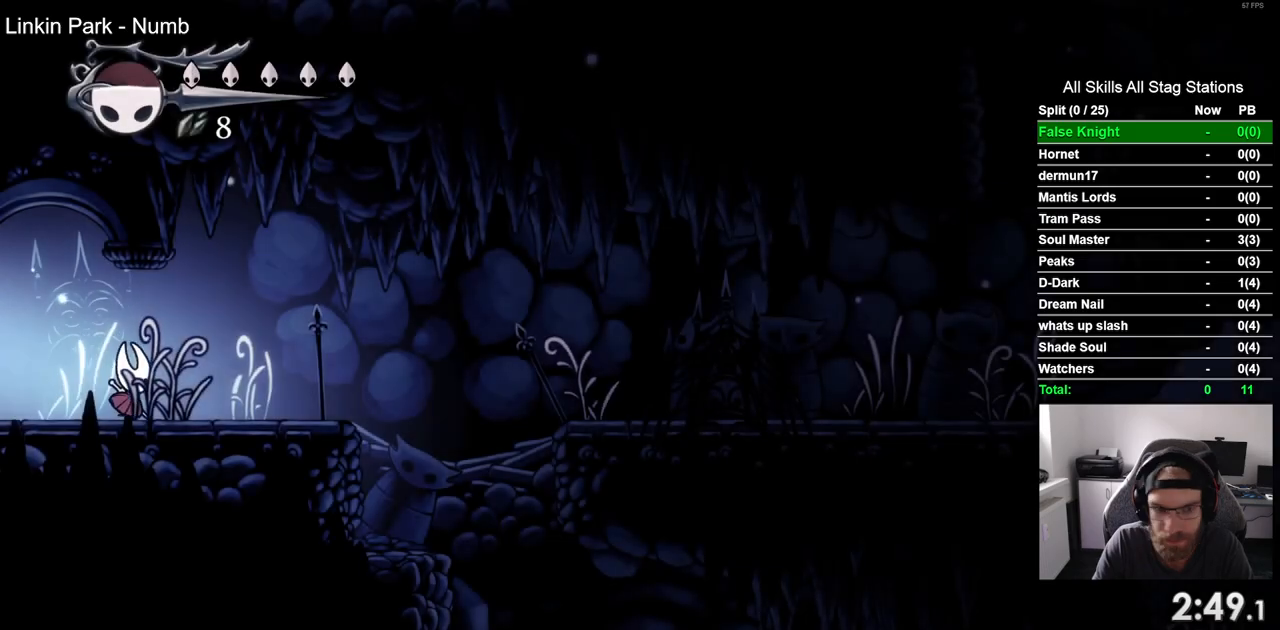
{"dt_ms": 500, "buttons": ["DPAD_RIGHT"], "left_stick": "center", "right_stick": "center", "events": []}
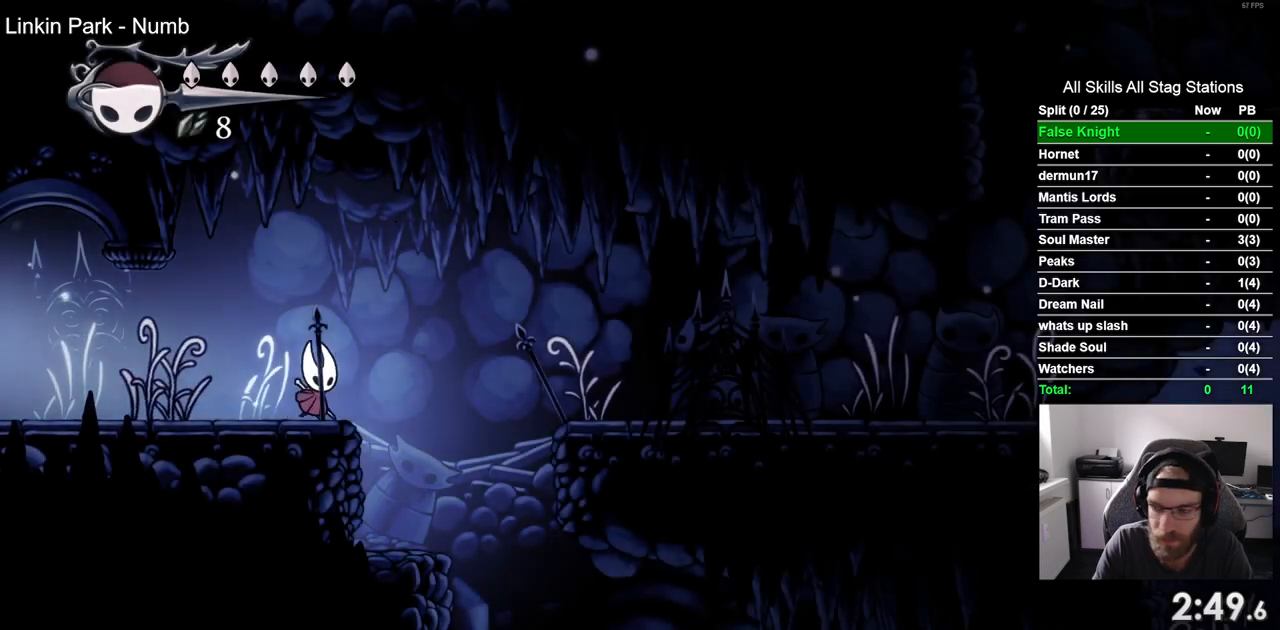
{"dt_ms": 500, "buttons": ["CROSS", "DPAD_RIGHT"], "left_stick": "center", "right_stick": "center", "events": [[33, "CROSS", "down"]]}
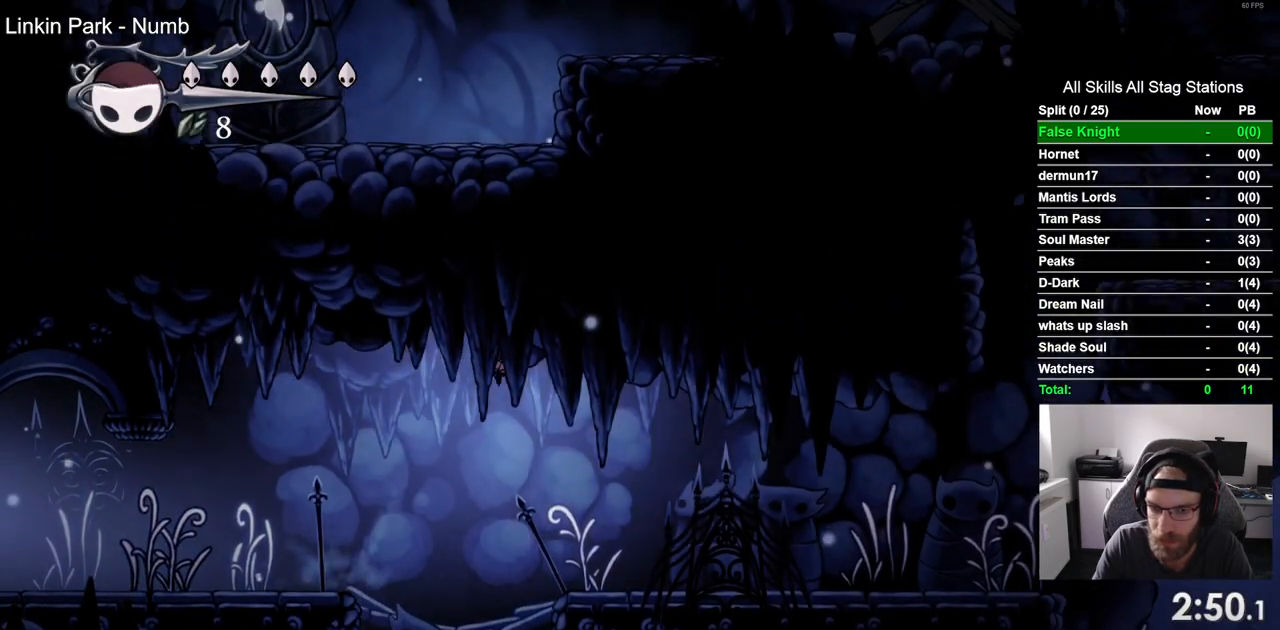
{"dt_ms": 500, "buttons": ["DPAD_RIGHT"], "left_stick": "center", "right_stick": "center", "events": [[333, "CROSS", "up"]]}
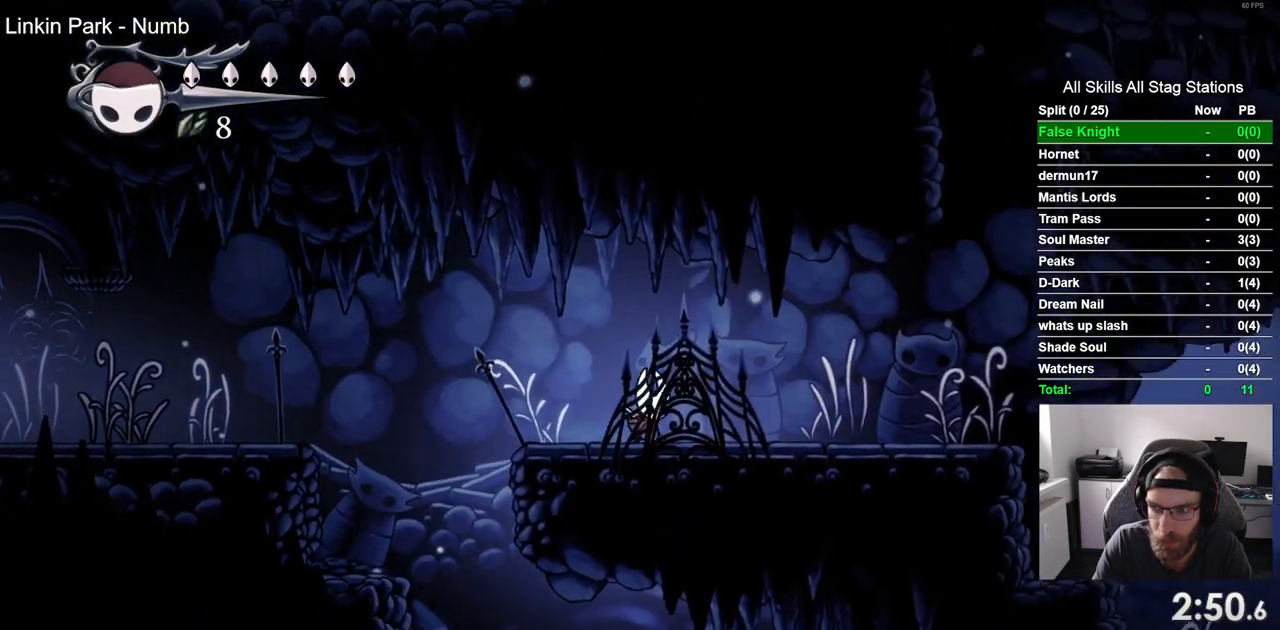
{"dt_ms": 500, "buttons": ["DPAD_RIGHT"], "left_stick": "center", "right_stick": "center", "events": [[50, "SQUARE", "down"], [250, "SQUARE", "up"]]}
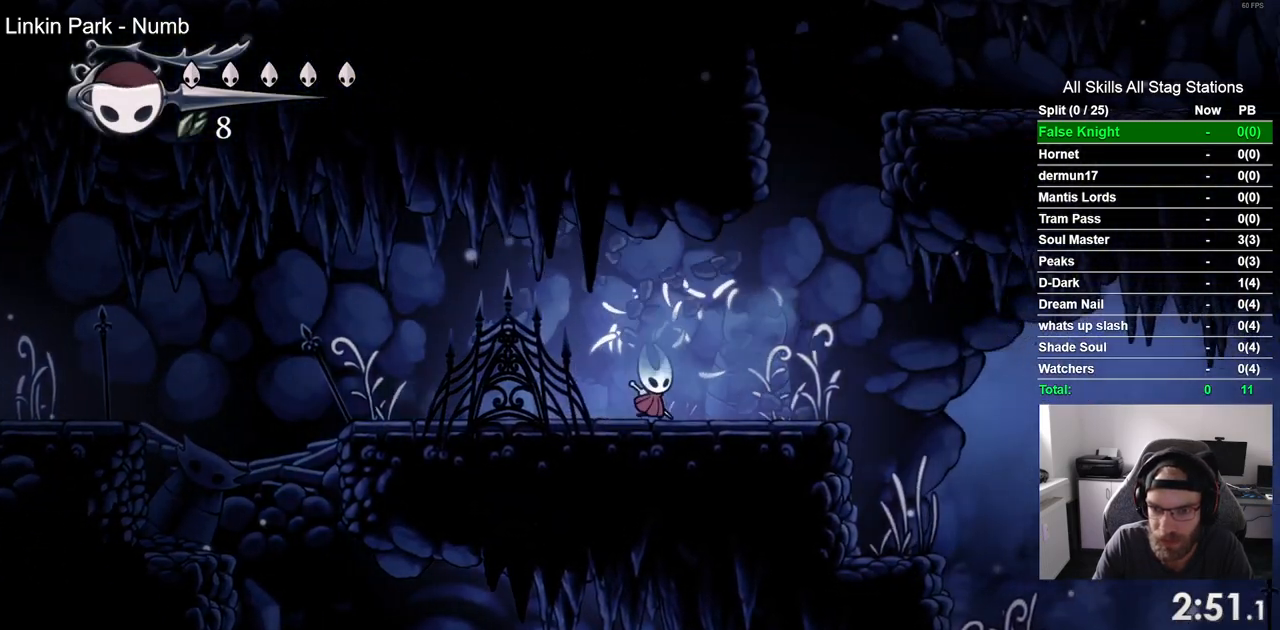
{"dt_ms": 500, "buttons": ["DPAD_RIGHT"], "left_stick": "center", "right_stick": "center", "events": [[33, "SQUARE", "down"], [217, "SQUARE", "up"]]}
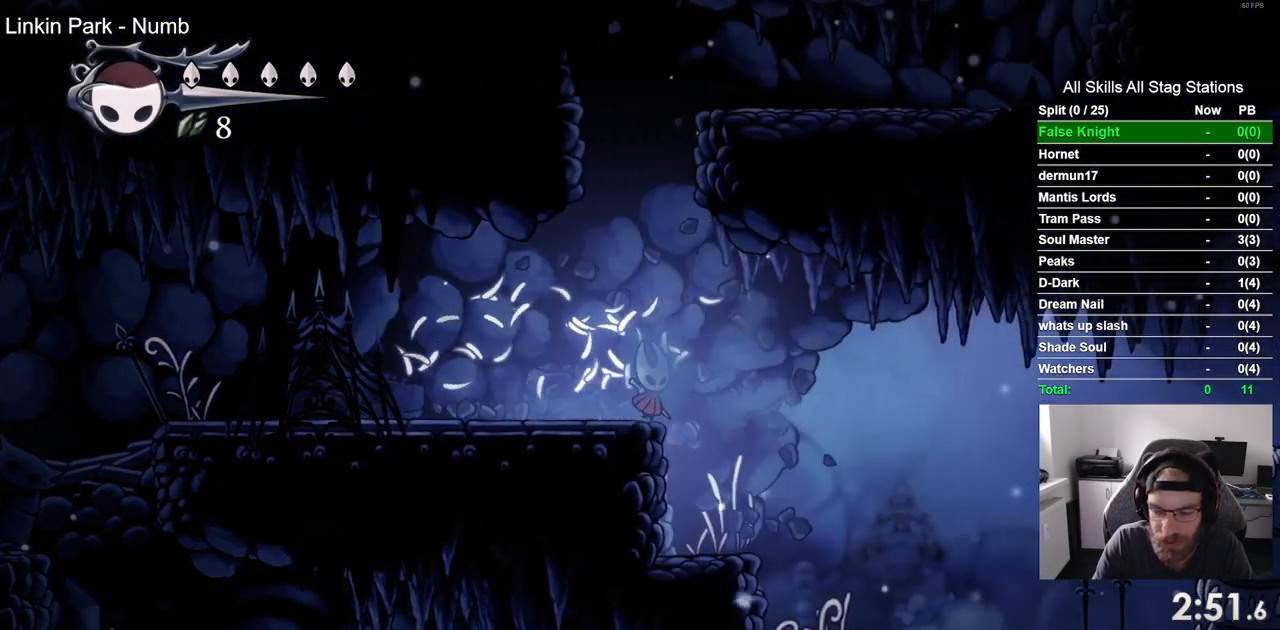
{"dt_ms": 500, "buttons": [], "left_stick": "center", "right_stick": "center", "events": [[367, "DPAD_RIGHT", "up"]]}
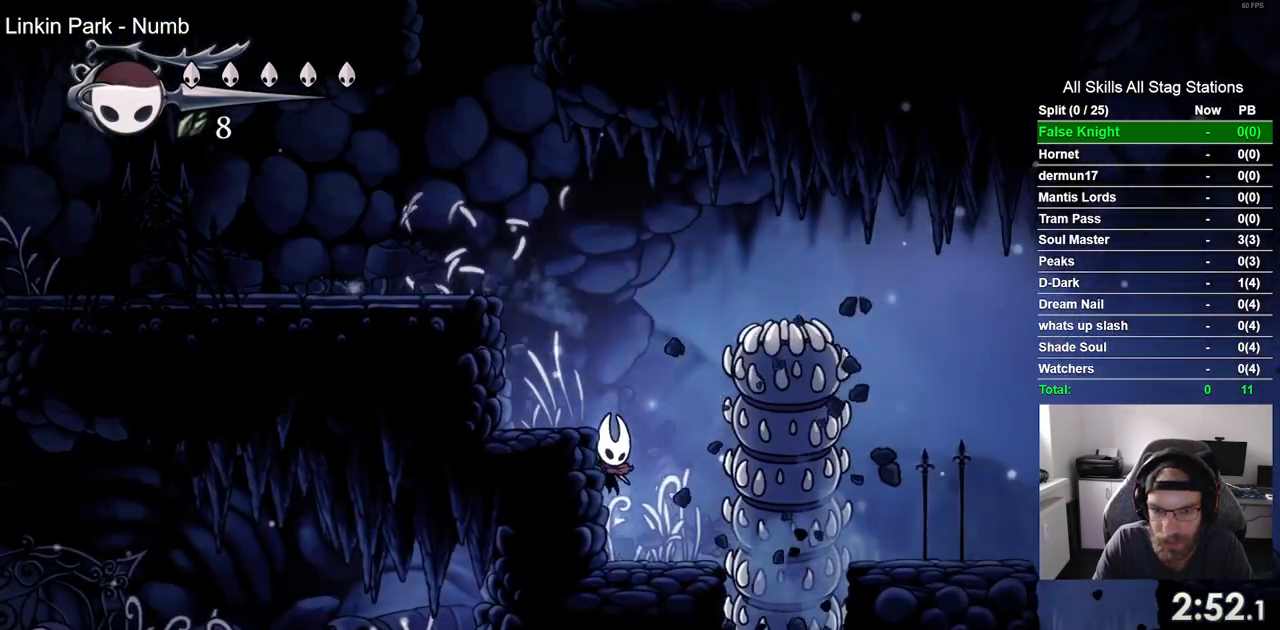
{"dt_ms": 500, "buttons": ["SQUARE", "DPAD_RIGHT"], "left_stick": "center", "right_stick": "center", "events": [[17, "SQUARE", "down"], [200, "SQUARE", "up"], [367, "DPAD_RIGHT", "down"], [467, "SQUARE", "down"]]}
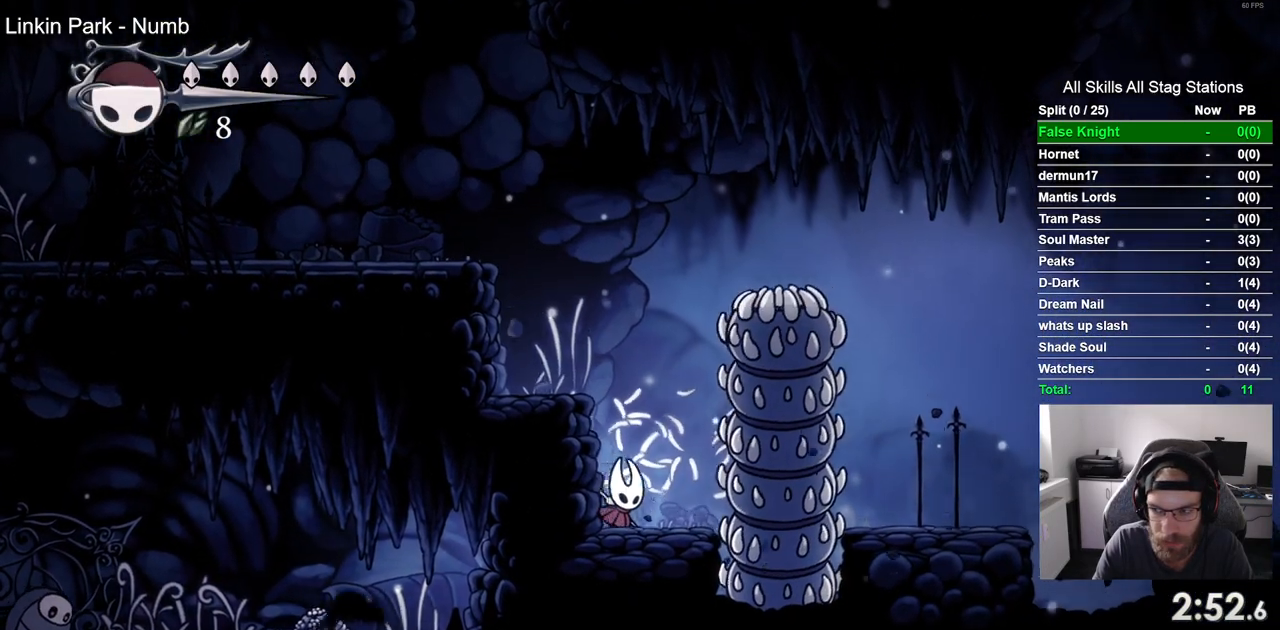
{"dt_ms": 500, "buttons": [], "left_stick": "center", "right_stick": "center", "events": [[17, "DPAD_RIGHT", "up"], [133, "SQUARE", "up"]]}
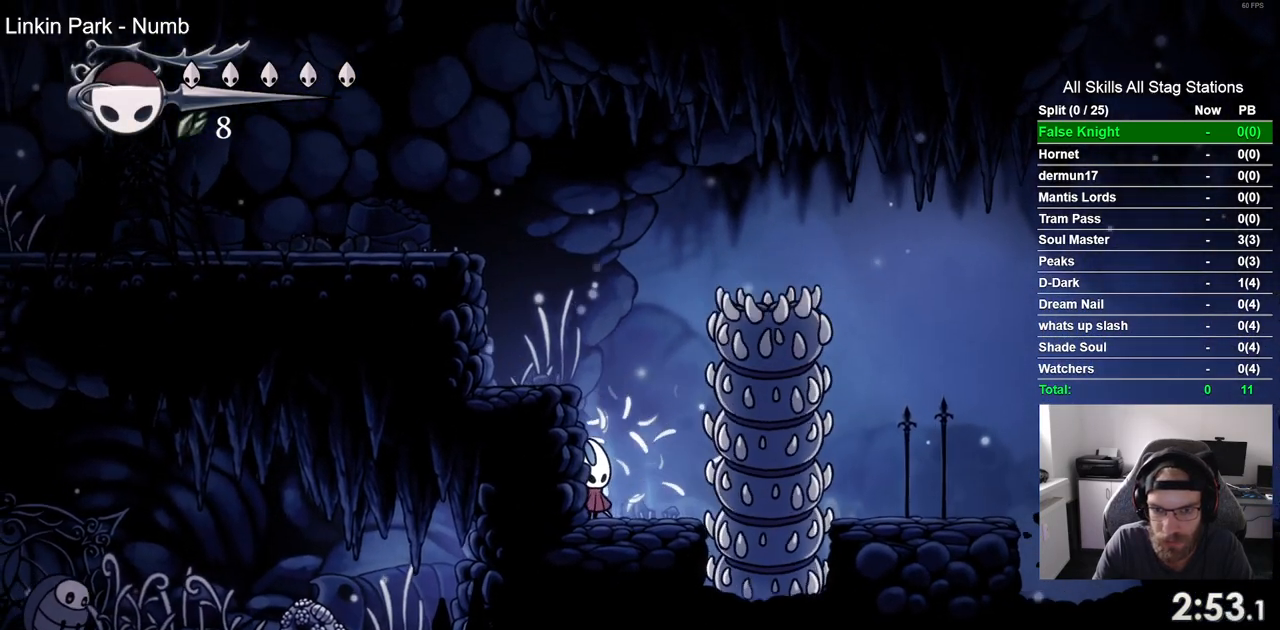
{"dt_ms": 500, "buttons": ["CROSS", "DPAD_UP", "DPAD_RIGHT"], "left_stick": "center", "right_stick": "center", "events": [[250, "DPAD_RIGHT", "down"], [300, "CROSS", "down"], [483, "DPAD_UP", "down"]]}
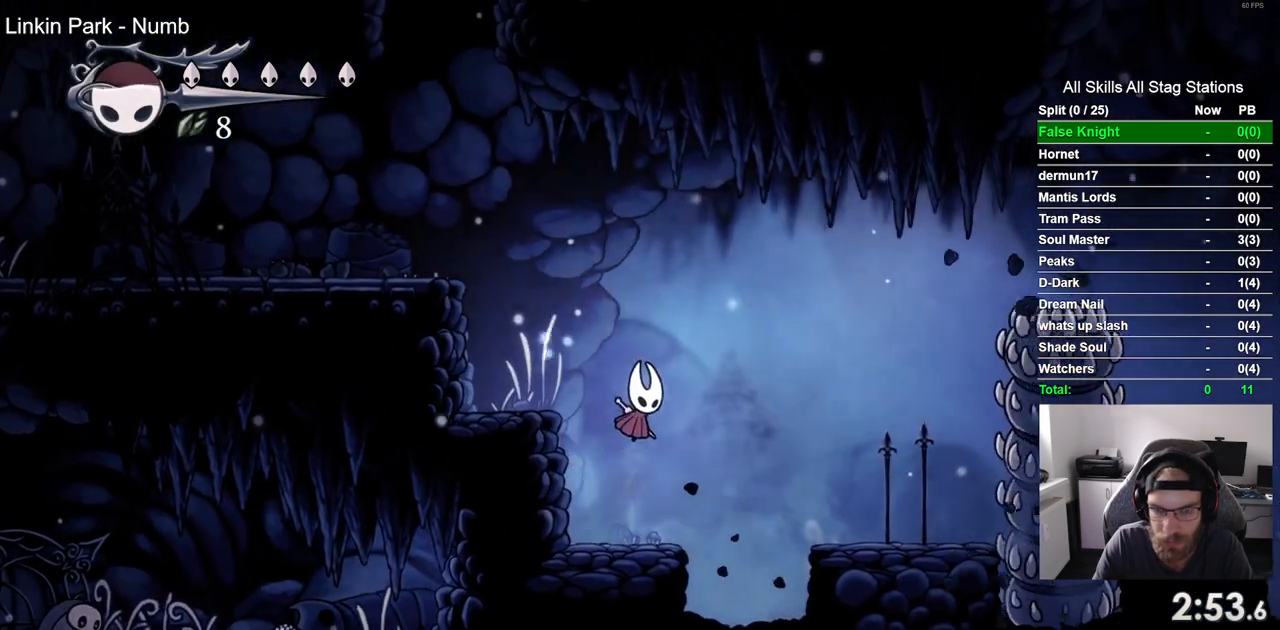
{"dt_ms": 500, "buttons": ["DPAD_RIGHT"], "left_stick": "center", "right_stick": "center", "events": [[133, "DPAD_UP", "up"], [233, "CROSS", "up"]]}
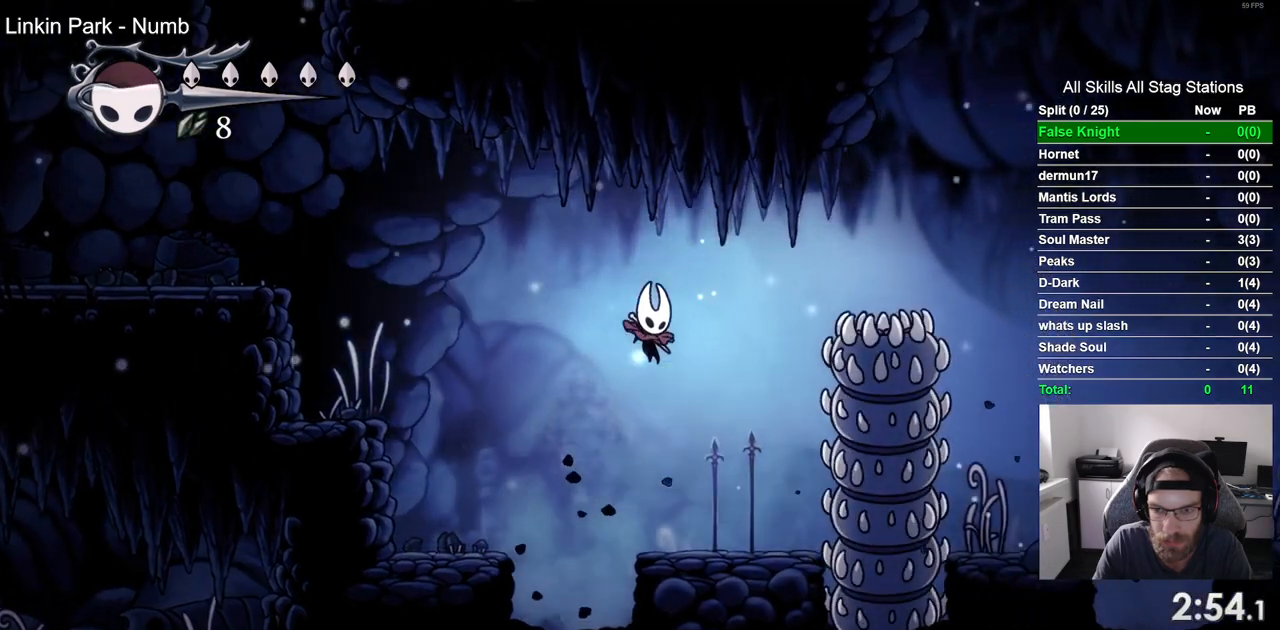
{"dt_ms": 500, "buttons": [], "left_stick": "center", "right_stick": "center", "events": [[183, "DPAD_RIGHT", "up"]]}
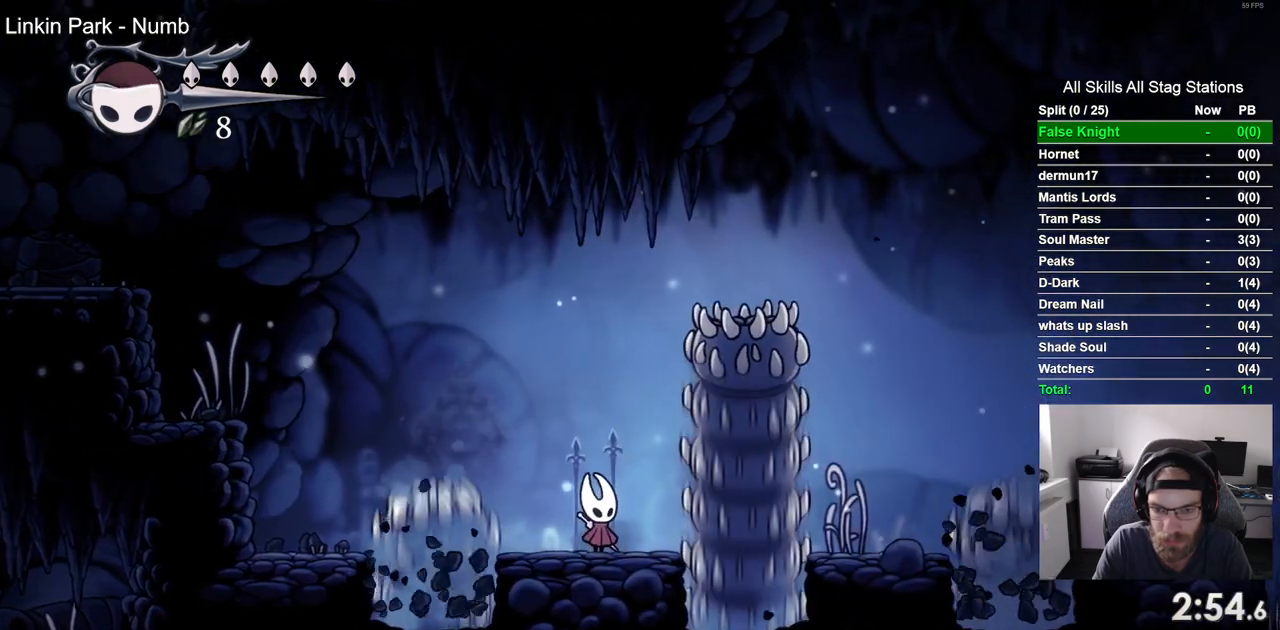
{"dt_ms": 500, "buttons": ["CROSS", "DPAD_RIGHT"], "left_stick": "center", "right_stick": "center", "events": [[183, "CROSS", "down"], [217, "DPAD_RIGHT", "down"]]}
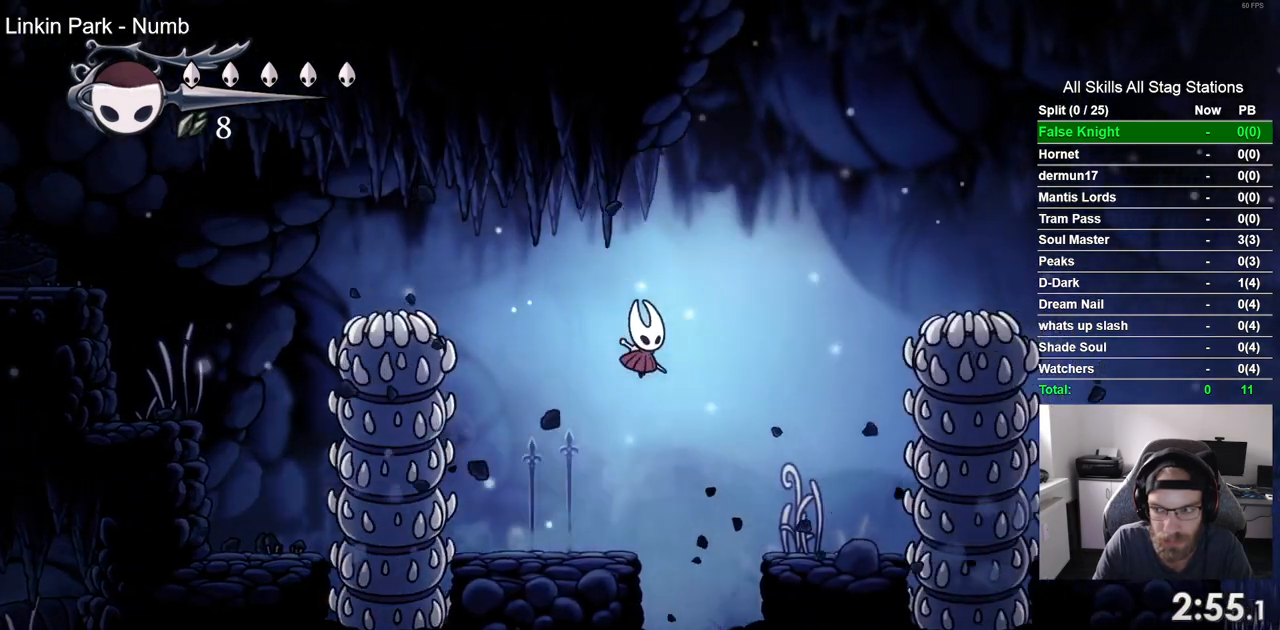
{"dt_ms": 1000, "buttons": ["CROSS", "DPAD_RIGHT"], "left_stick": "center", "right_stick": "center"}
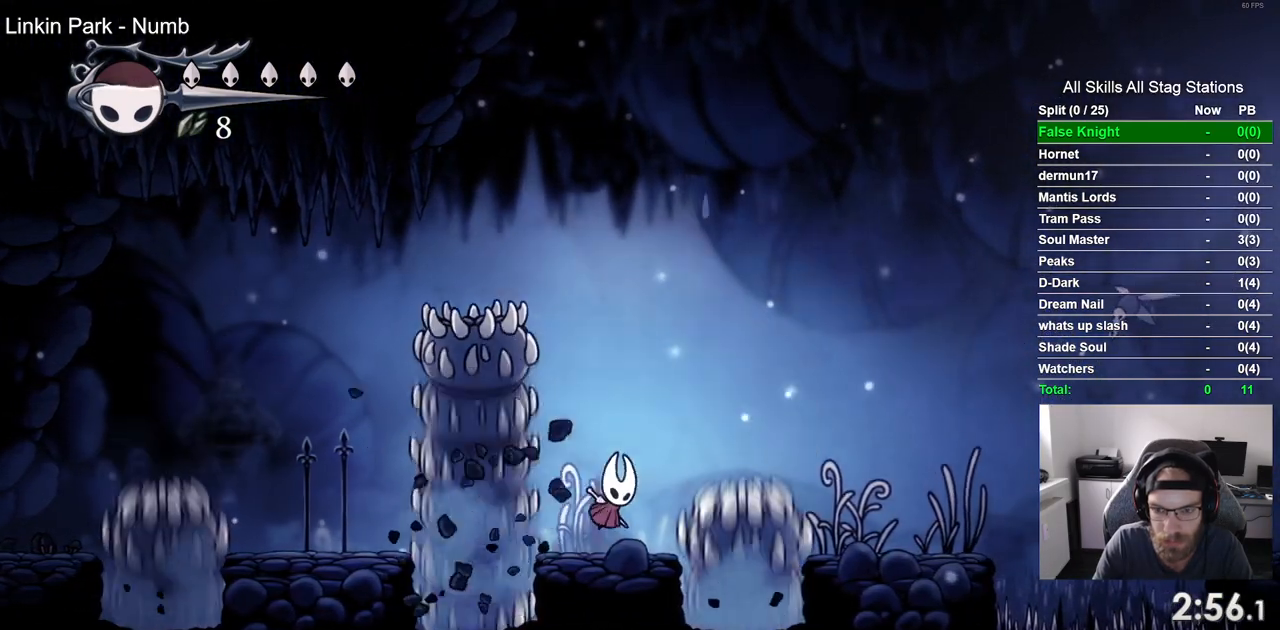
{"dt_ms": 500, "buttons": ["DPAD_RIGHT"], "left_stick": "center", "right_stick": "center", "events": [[300, "CROSS", "up"]]}
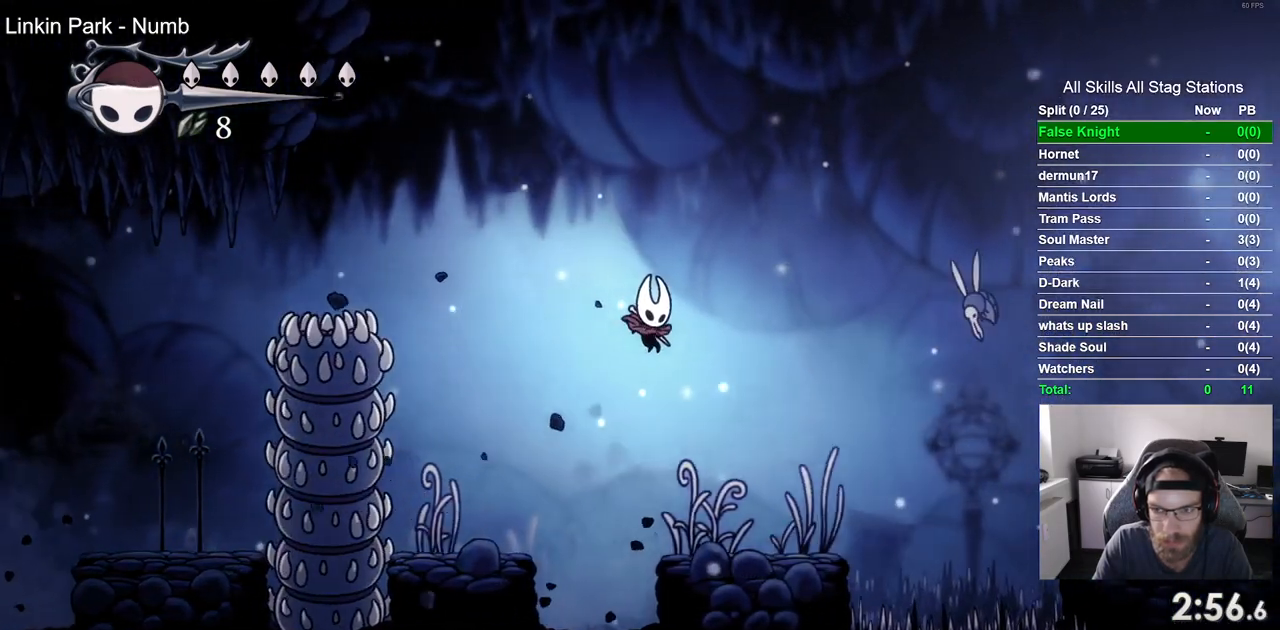
{"dt_ms": 500, "buttons": ["CROSS", "DPAD_DOWN"], "left_stick": "center", "right_stick": "center", "events": [[233, "DPAD_RIGHT", "up"], [450, "CROSS", "down"], [500, "DPAD_DOWN", "down"]]}
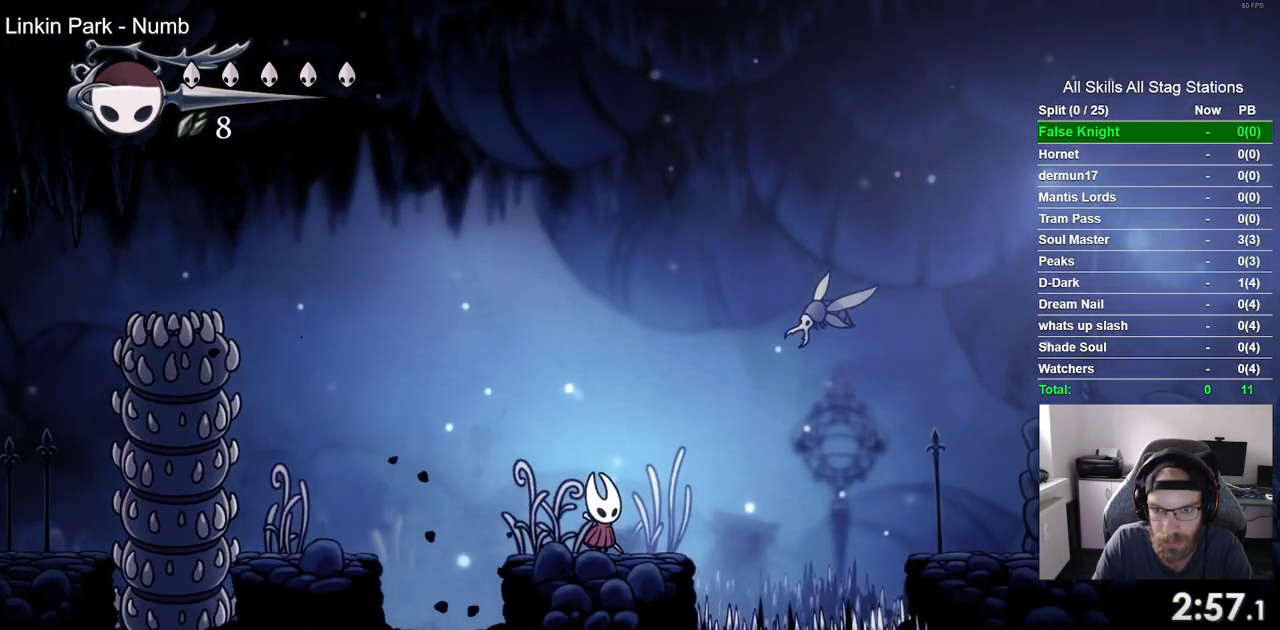
{"dt_ms": 500, "buttons": ["CROSS", "SQUARE", "DPAD_DOWN", "DPAD_RIGHT"], "left_stick": "center", "right_stick": "center", "events": [[183, "DPAD_RIGHT", "down"], [300, "SQUARE", "down"]]}
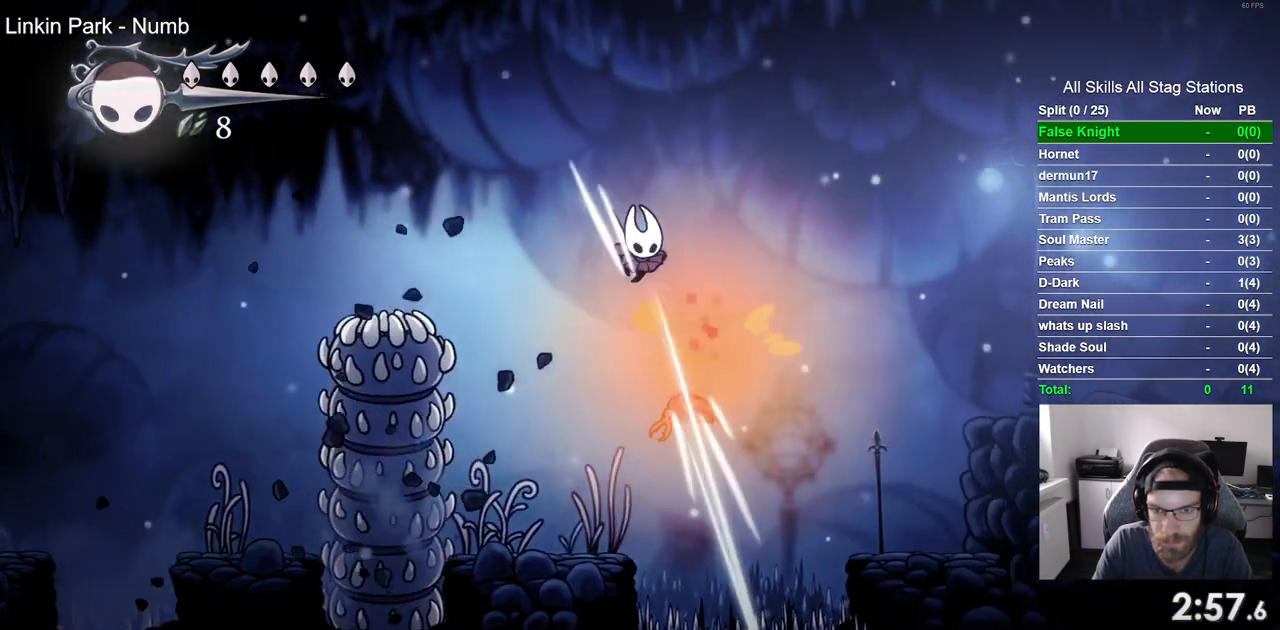
{"dt_ms": 500, "buttons": ["DPAD_DOWN", "DPAD_RIGHT"], "left_stick": "center", "right_stick": "center", "events": [[233, "SQUARE", "up"], [300, "CROSS", "up"]]}
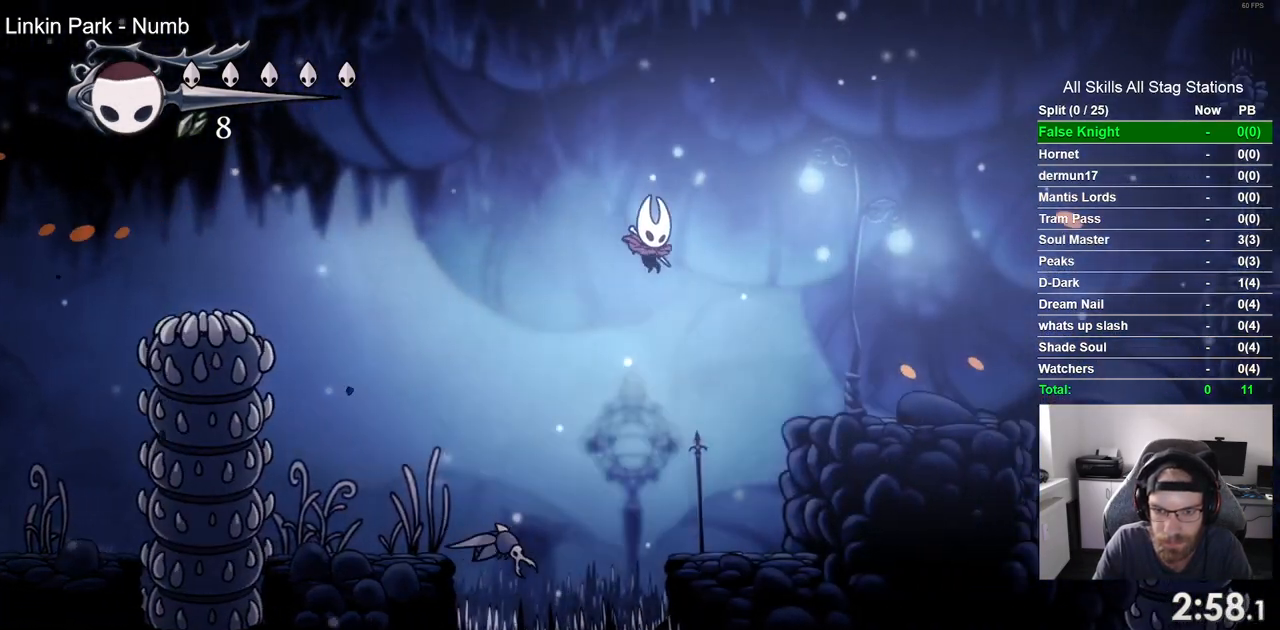
{"dt_ms": 500, "buttons": ["CROSS", "DPAD_RIGHT"], "left_stick": "center", "right_stick": "center", "events": [[17, "DPAD_DOWN", "up"], [300, "CROSS", "down"]]}
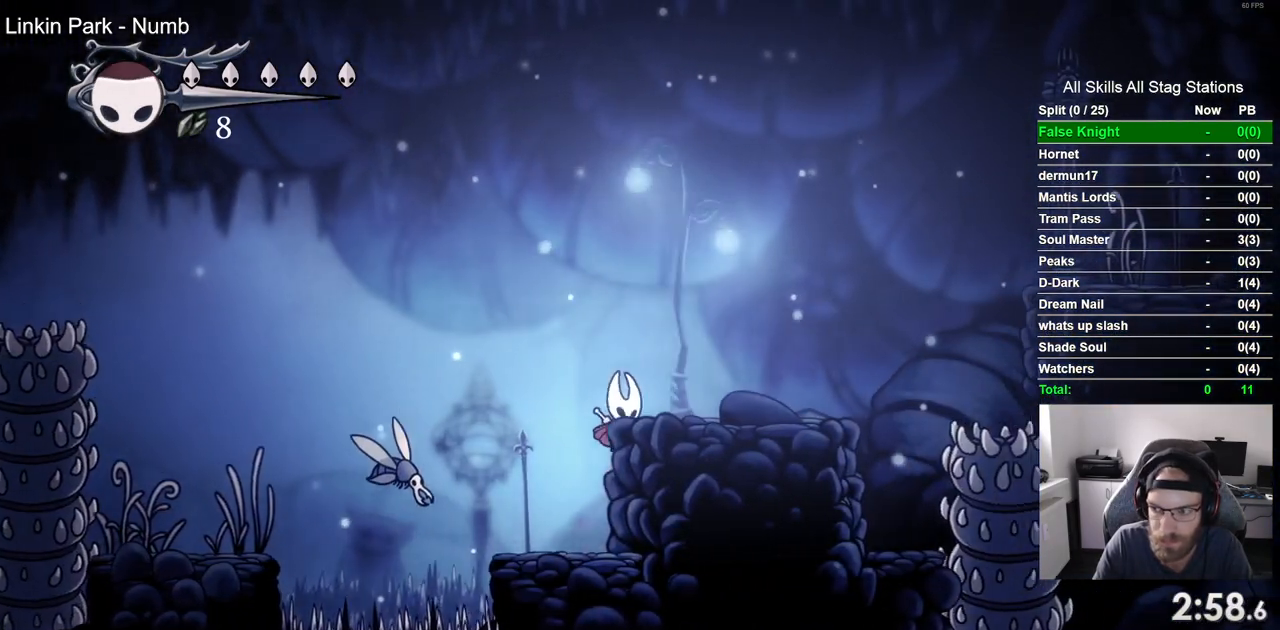
{"dt_ms": 500, "buttons": ["DPAD_RIGHT"], "left_stick": "center", "right_stick": "center", "events": [[200, "CROSS", "up"]]}
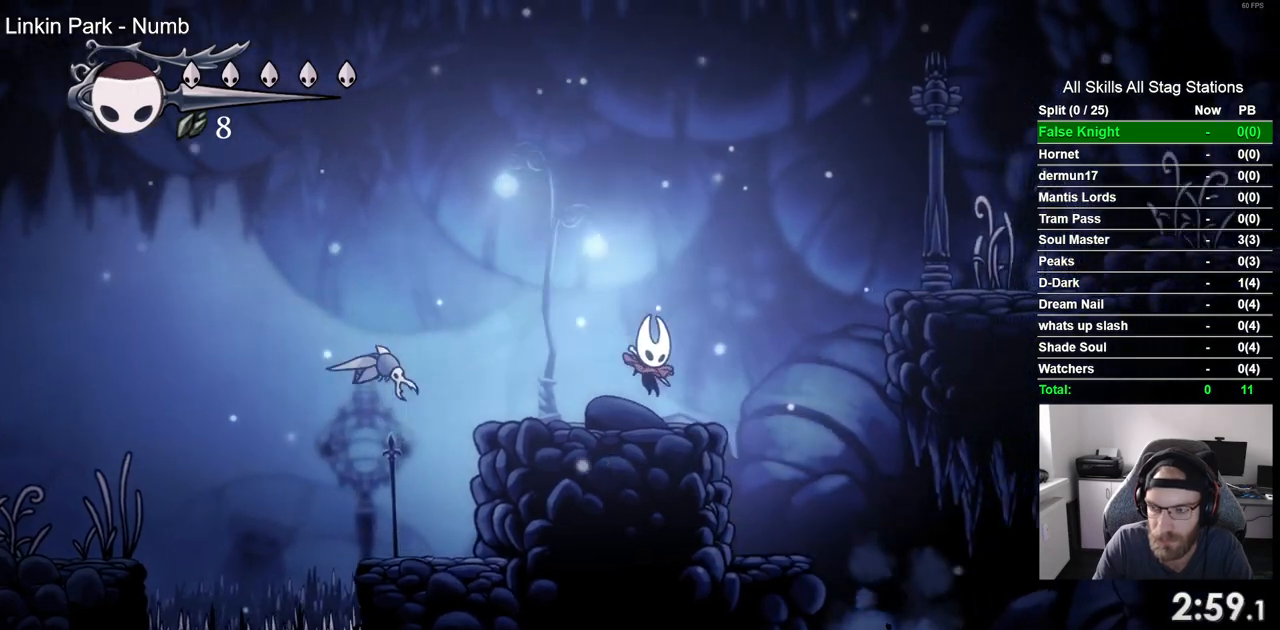
{"dt_ms": 500, "buttons": ["DPAD_RIGHT"], "left_stick": "center", "right_stick": "center", "events": [[17, "CROSS", "down"], [450, "CROSS", "up"]]}
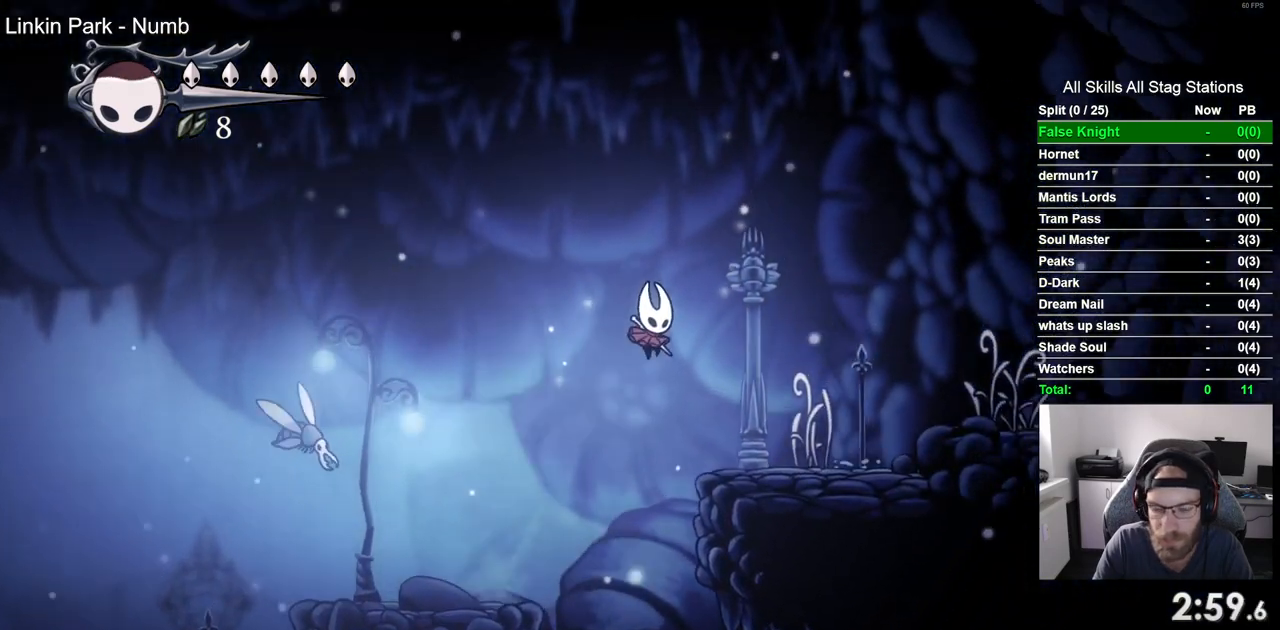
{"dt_ms": 500, "buttons": ["CROSS", "DPAD_RIGHT"], "left_stick": "center", "right_stick": "center", "events": [[283, "CROSS", "down"]]}
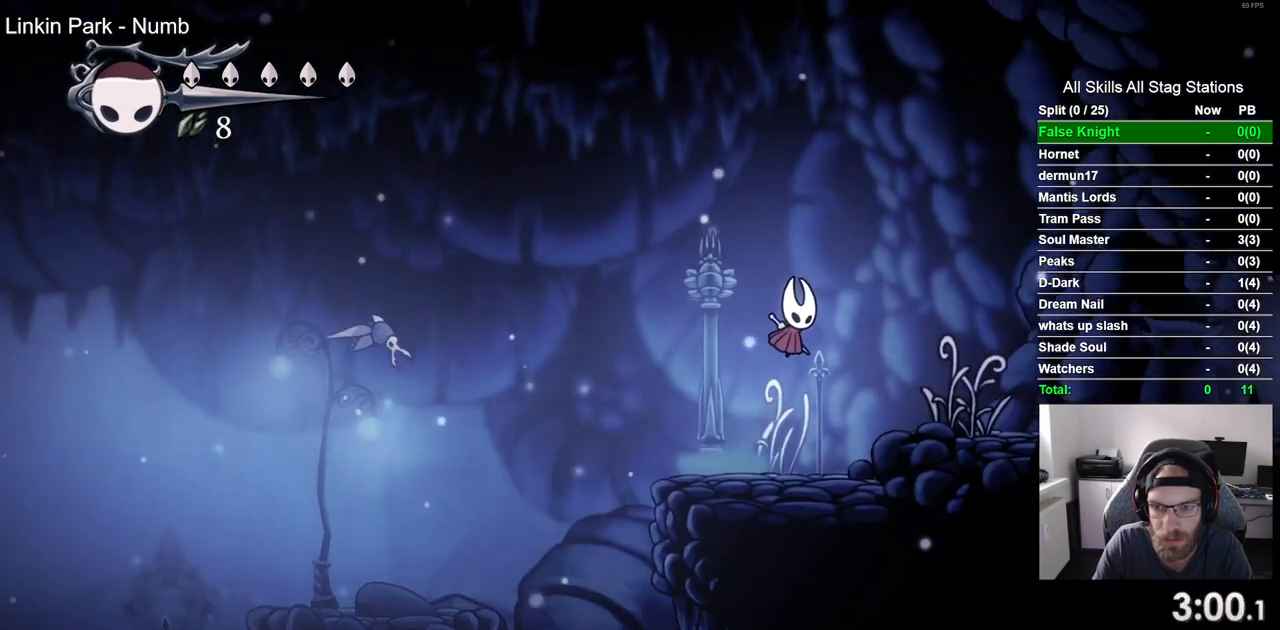
{"dt_ms": 500, "buttons": ["SQUARE", "DPAD_RIGHT"], "left_stick": "center", "right_stick": "center", "events": [[150, "CROSS", "up"], [483, "SQUARE", "down"]]}
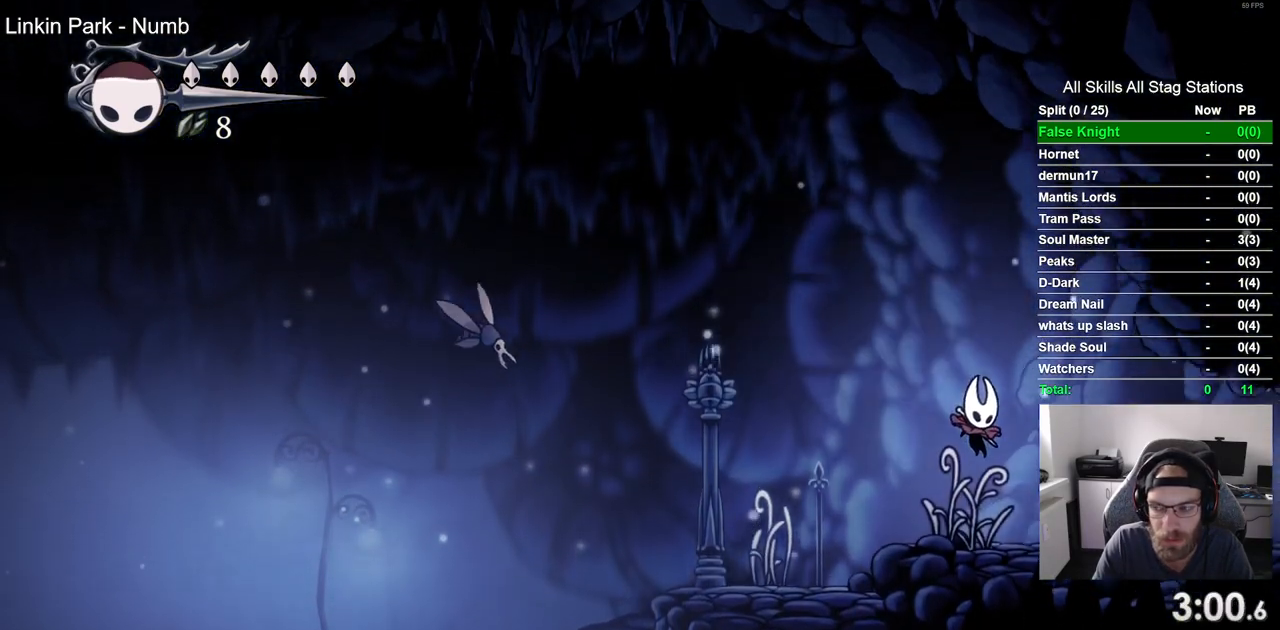
{"dt_ms": 500, "buttons": ["SQUARE", "DPAD_RIGHT"], "left_stick": "center", "right_stick": "center", "events": [[150, "SQUARE", "up"], [433, "SQUARE", "down"]]}
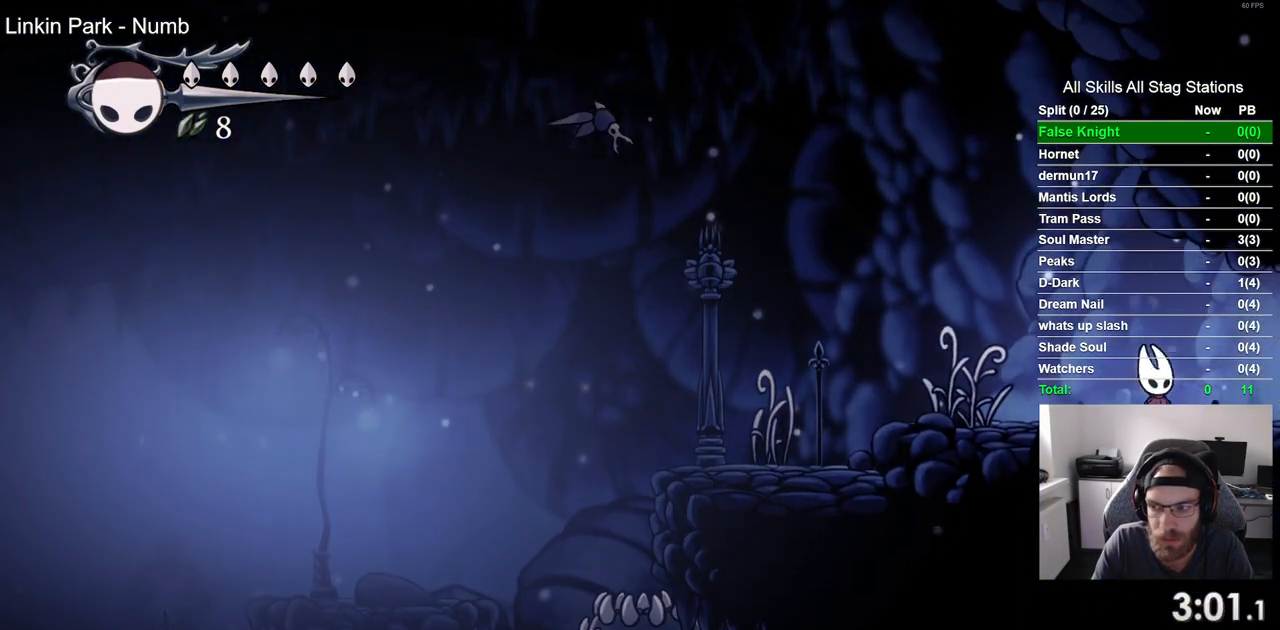
{"dt_ms": 500, "buttons": ["SQUARE", "DPAD_RIGHT"], "left_stick": "center", "right_stick": "center", "events": [[100, "SQUARE", "up"], [367, "SQUARE", "down"]]}
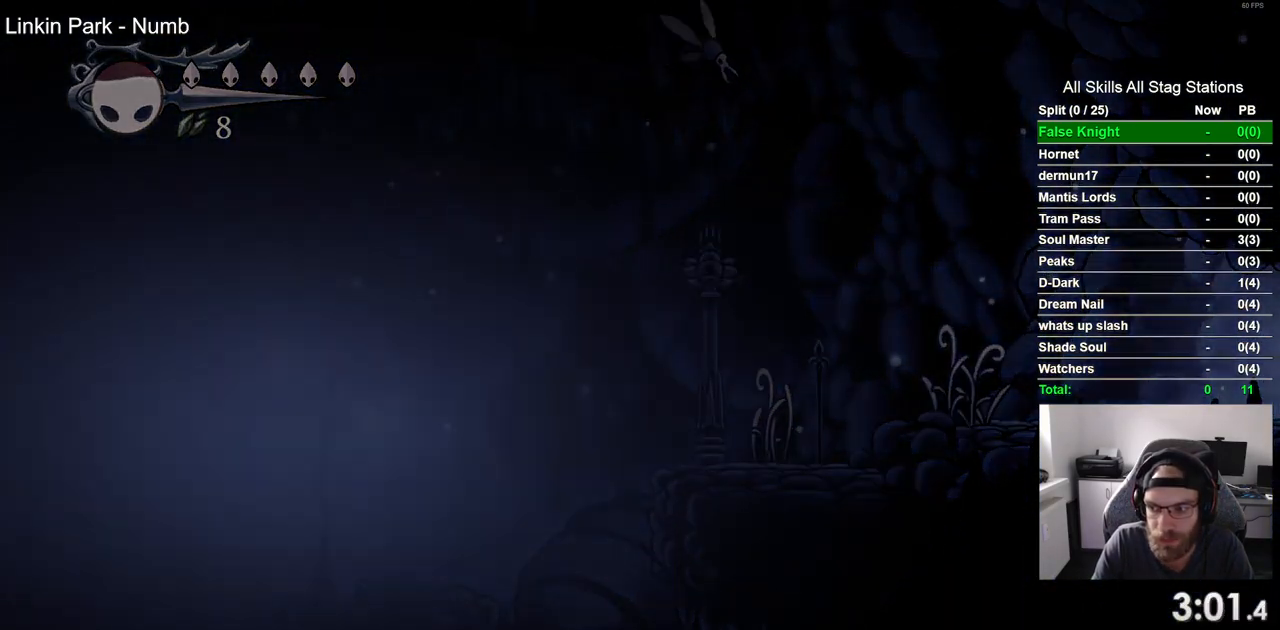
{"dt_ms": 500, "buttons": ["DPAD_RIGHT"], "left_stick": "center", "right_stick": "center", "events": [[33, "SQUARE", "up"], [217, "DPAD_RIGHT", "up"], [383, "DPAD_RIGHT", "down"]]}
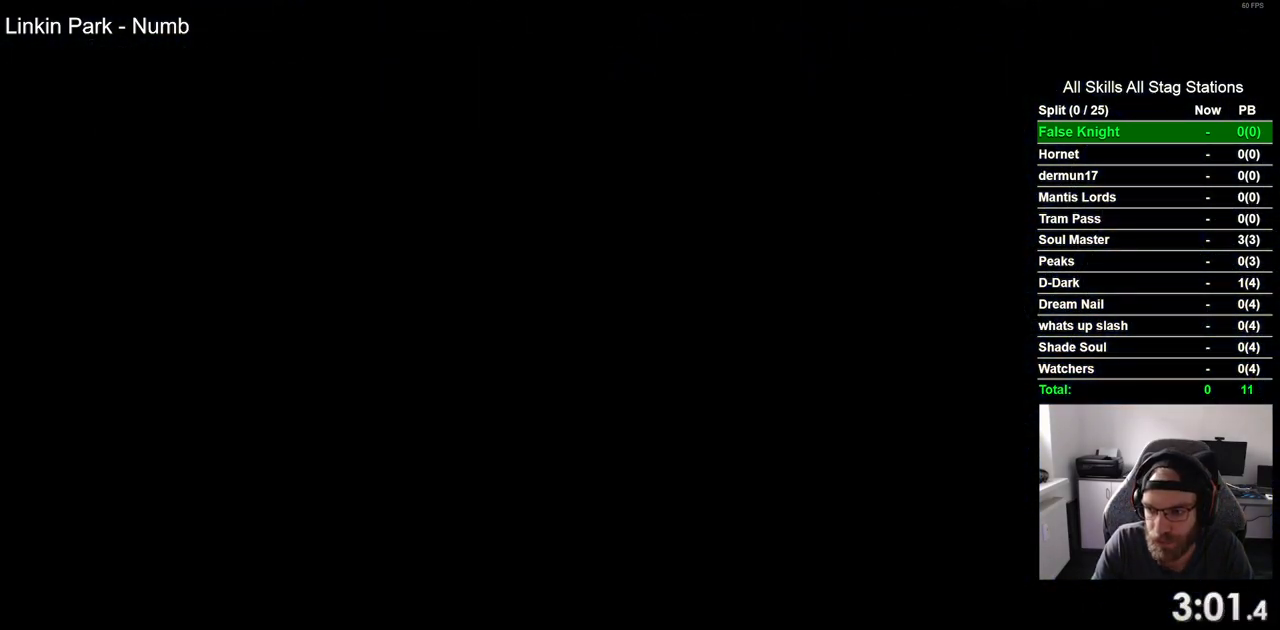
{"dt_ms": 500, "buttons": ["DPAD_RIGHT"], "left_stick": "center", "right_stick": "center", "events": []}
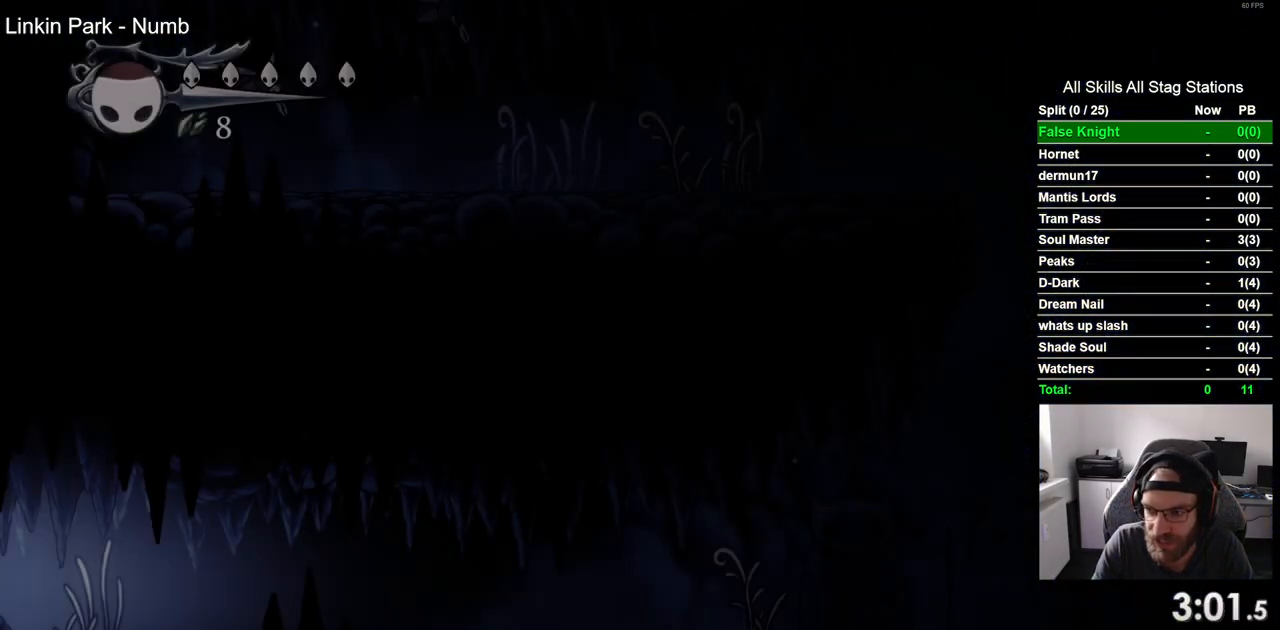
{"dt_ms": 500, "buttons": ["DPAD_RIGHT"], "left_stick": "center", "right_stick": "center", "events": []}
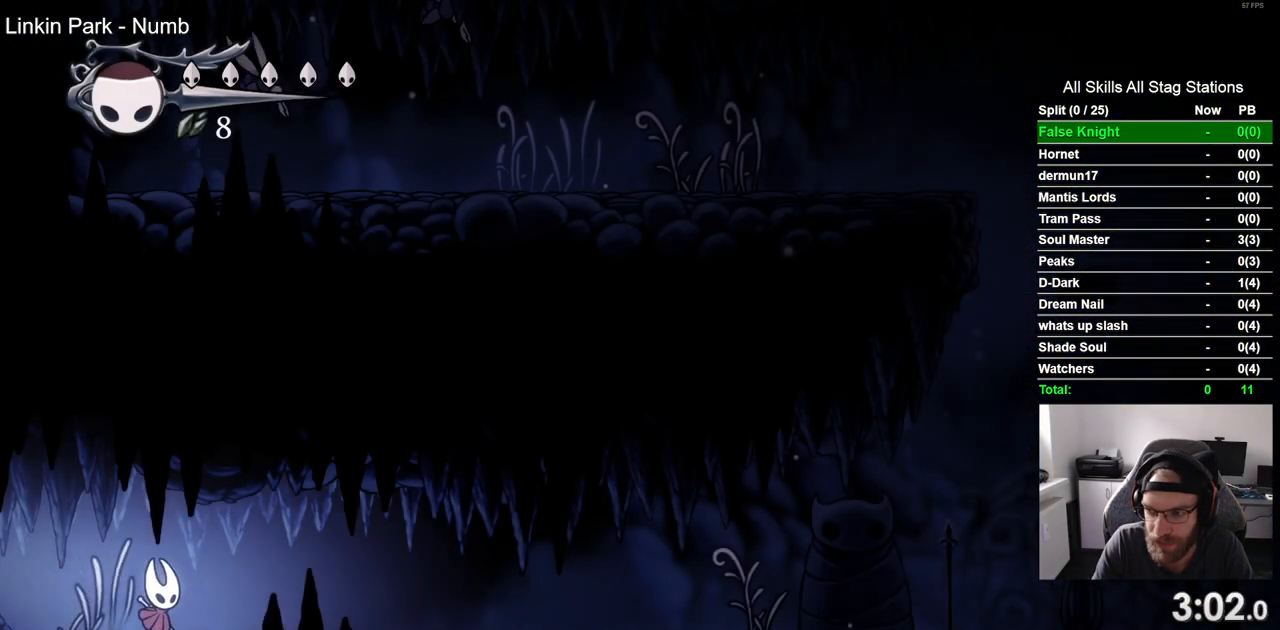
{"dt_ms": 500, "buttons": ["DPAD_RIGHT"], "left_stick": "center", "right_stick": "center", "events": []}